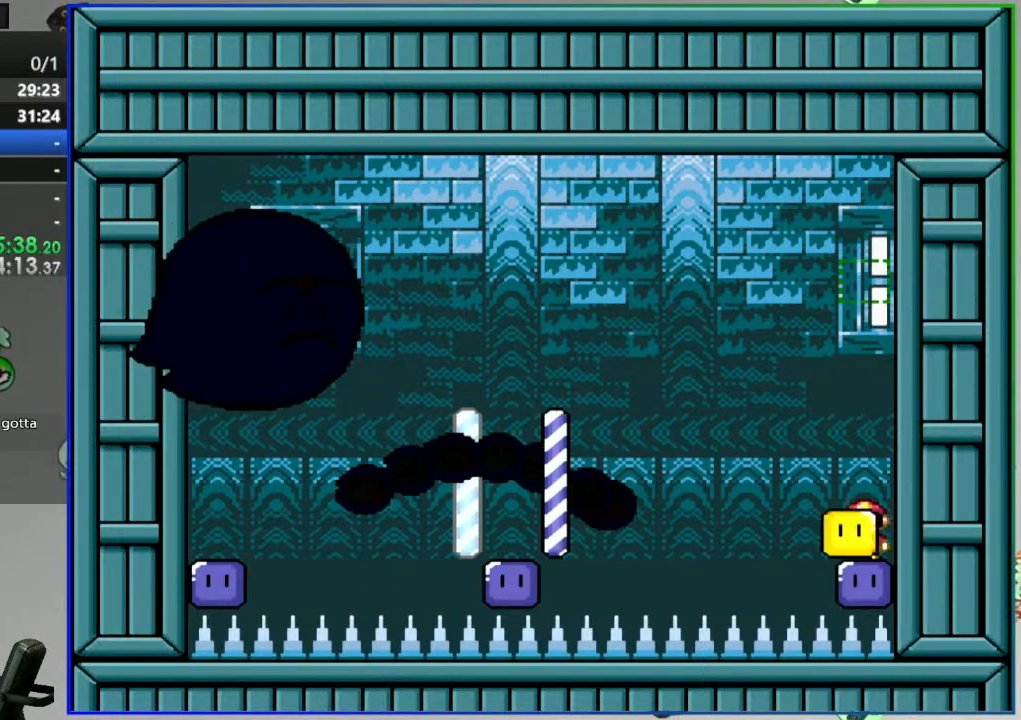
Gameplay with a controller (Nintendo layout); each line is a JSON object with the inputs held at the frame after it (dt_ms = milliseconds from this image to that frame). "events" lists button and stick changes between this image and that frame as [ms after this image, input, new state], when the widget could be followed in between. Not read: L3 R3 START.
{"dt_ms": 500, "buttons": ["B", "Y", "DPAD_LEFT"], "events": []}
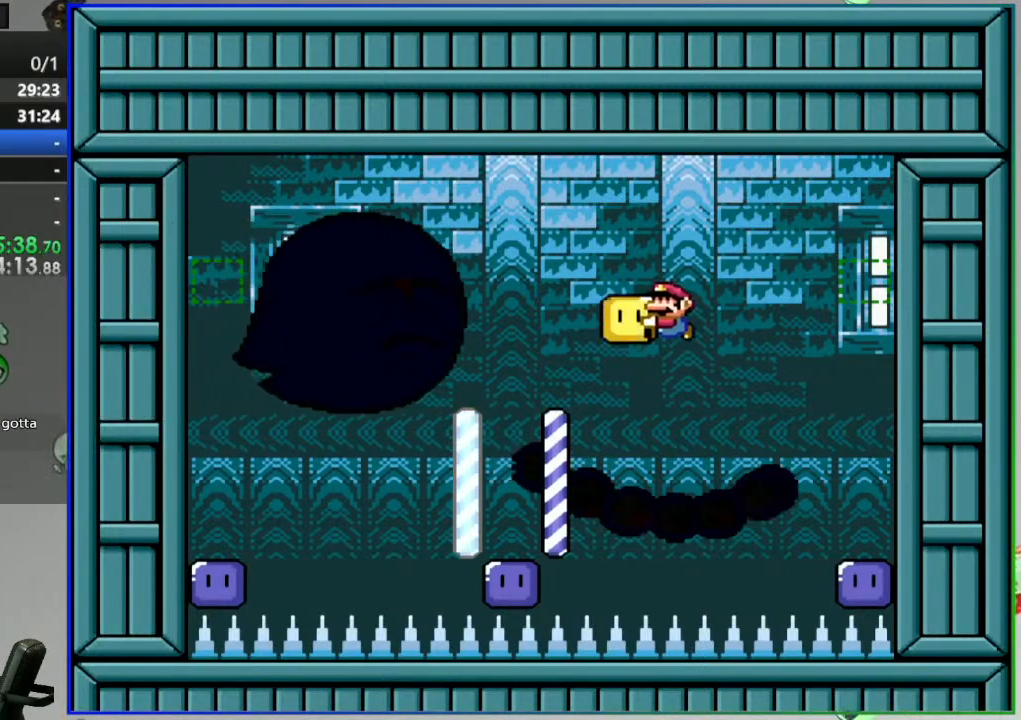
{"dt_ms": 1000, "buttons": ["B", "Y", "DPAD_LEFT"]}
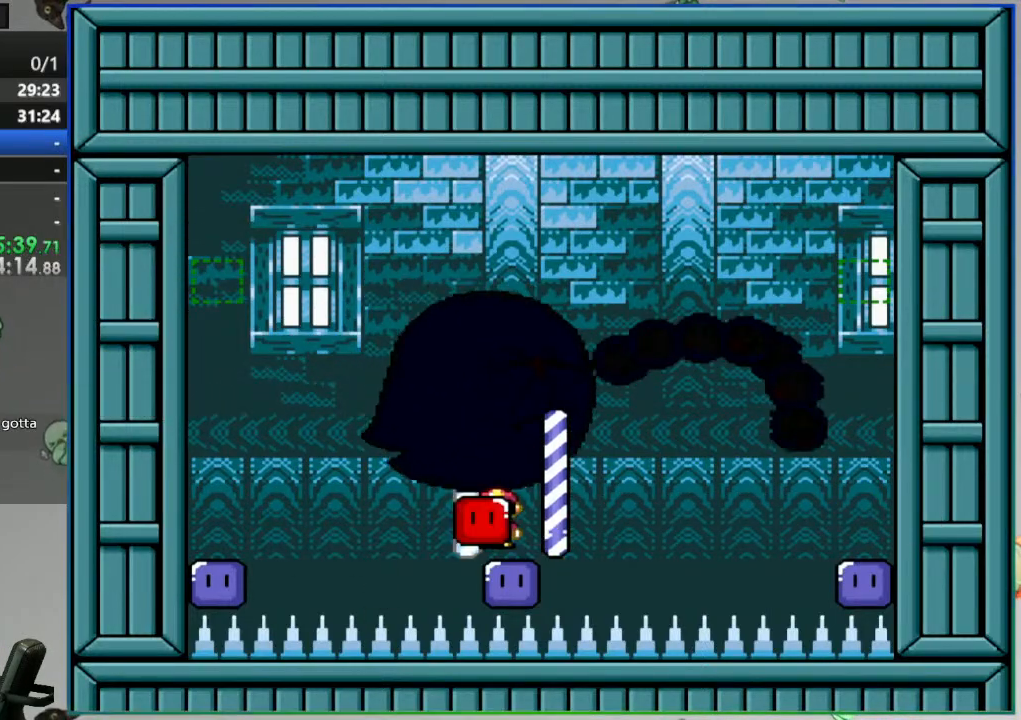
{"dt_ms": 500, "buttons": ["DPAD_LEFT"], "events": [[67, "Y", "up"], [167, "Y", "down"], [217, "B", "up"], [500, "Y", "up"]]}
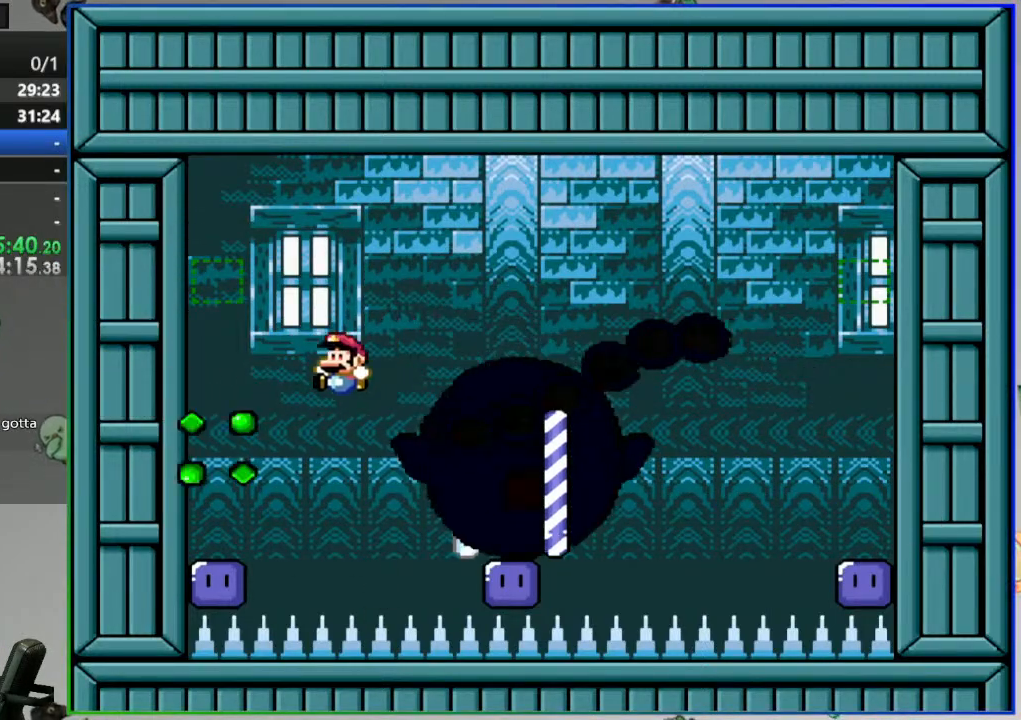
{"dt_ms": 500, "buttons": ["B", "Y", "DPAD_RIGHT"], "events": [[167, "B", "down"], [167, "Y", "down"], [217, "DPAD_LEFT", "up"], [233, "DPAD_RIGHT", "down"]]}
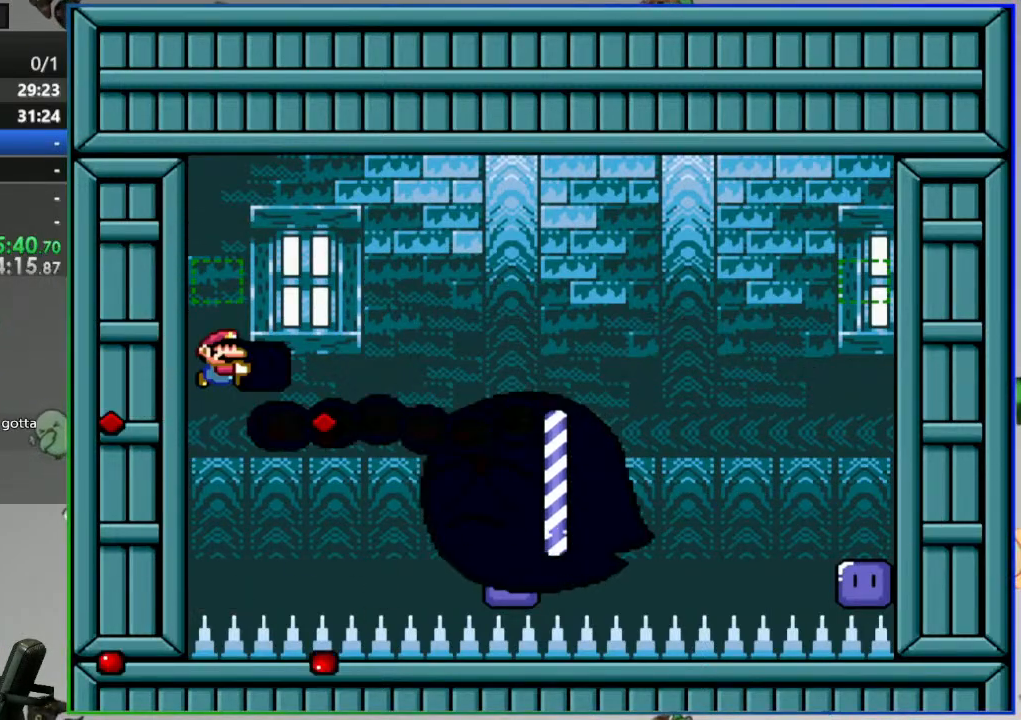
{"dt_ms": 500, "buttons": ["B", "Y", "DPAD_LEFT"], "events": [[467, "DPAD_RIGHT", "up"], [500, "DPAD_LEFT", "down"]]}
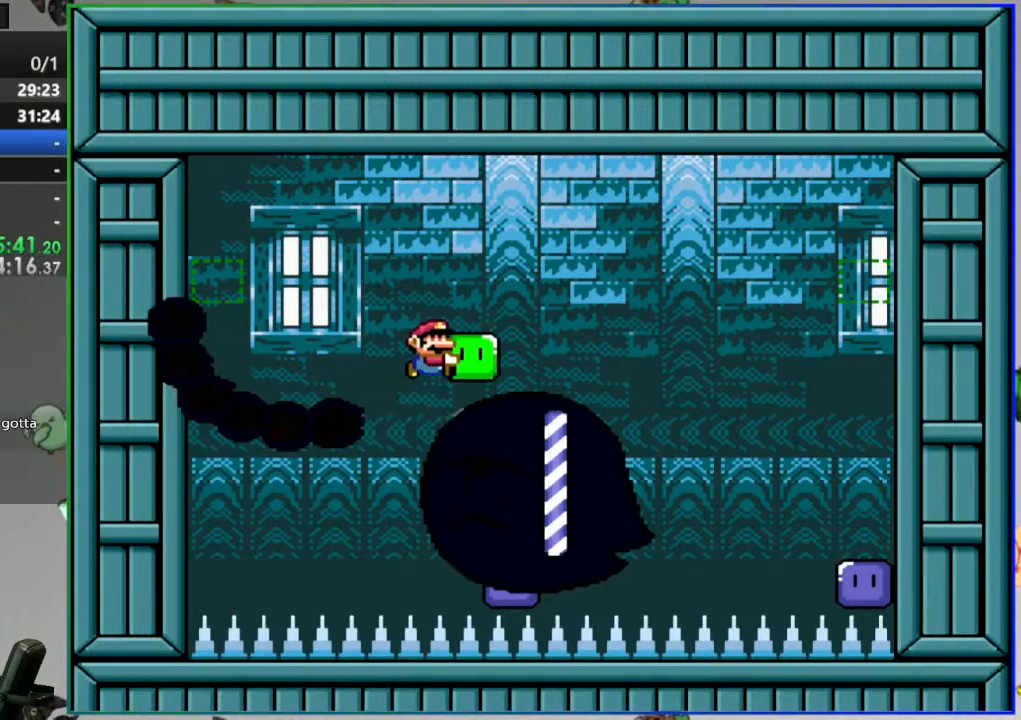
{"dt_ms": 500, "buttons": ["Y"], "events": [[33, "B", "up"], [167, "DPAD_LEFT", "up"], [233, "DPAD_RIGHT", "down"], [283, "DPAD_RIGHT", "up"]]}